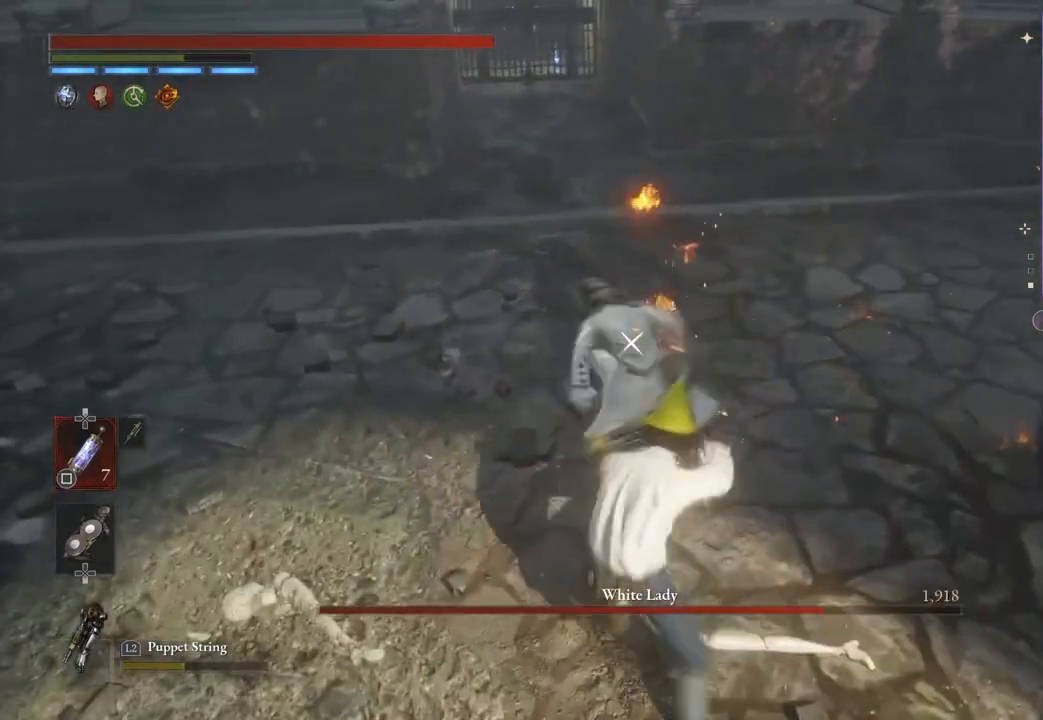
Gameplay with a controller (PlayStation layout); each line is a JSON object with the inputs held at the frame after it. "events" lists button and stick changes between this image and that frame as [ms after this image, input, new state], when the widget could be followed in between. Not read: CIRCLE.
{"buttons": [], "left_stick": "down", "right_stick": "center", "events": []}
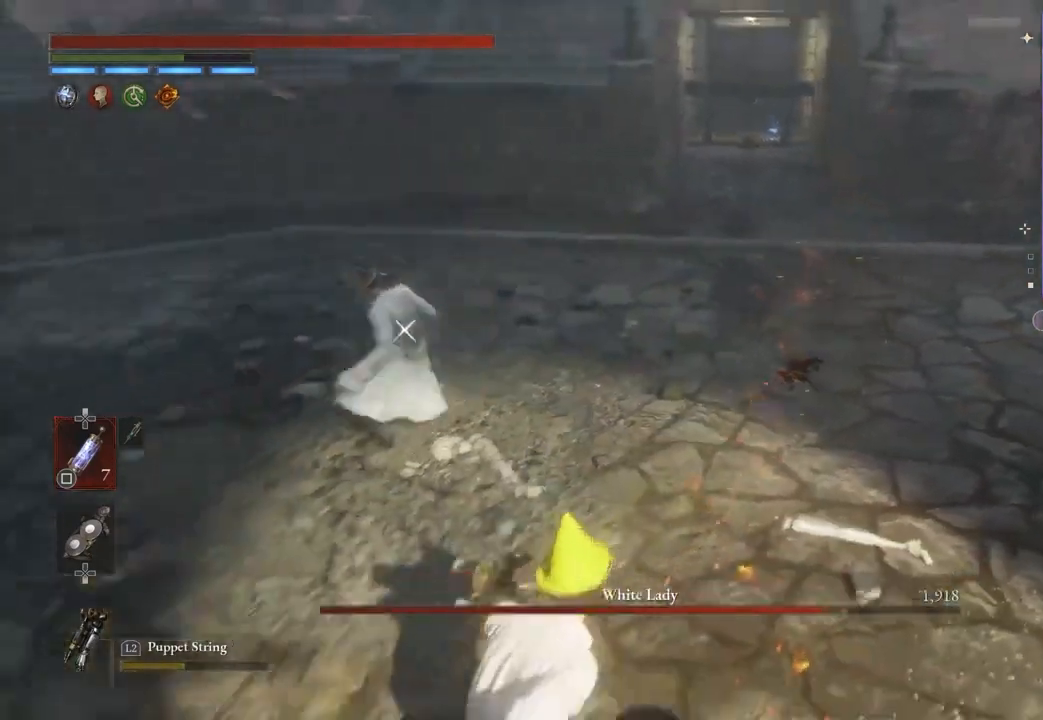
{"buttons": [], "left_stick": "right", "right_stick": "center", "events": [[33, "left_stick", "down-right"], [433, "left_stick", "right"]]}
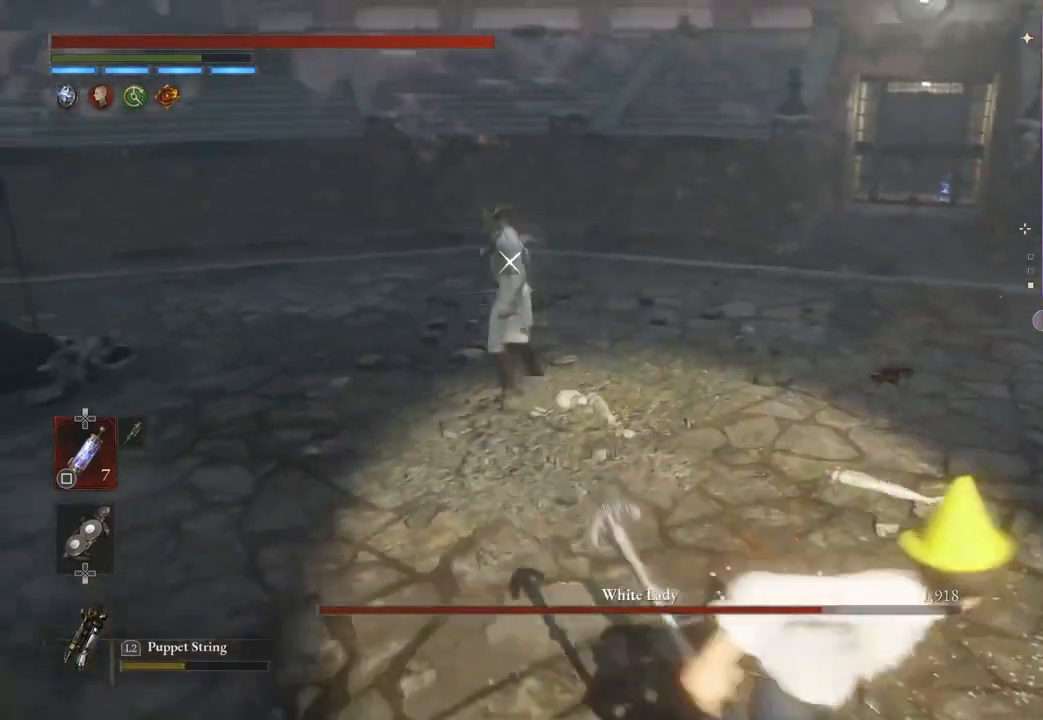
{"buttons": [], "left_stick": "up-right", "right_stick": "center", "events": [[67, "left_stick", "up-right"]]}
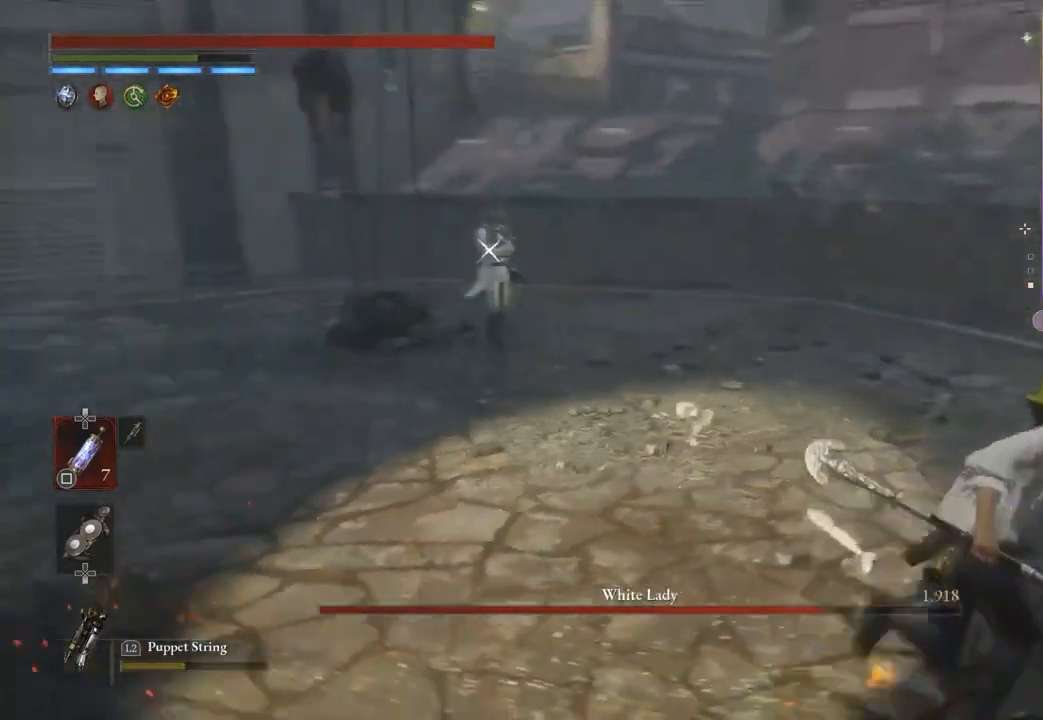
{"buttons": [], "left_stick": "down-right", "right_stick": "center", "events": [[133, "left_stick", "right"], [233, "left_stick", "down-right"]]}
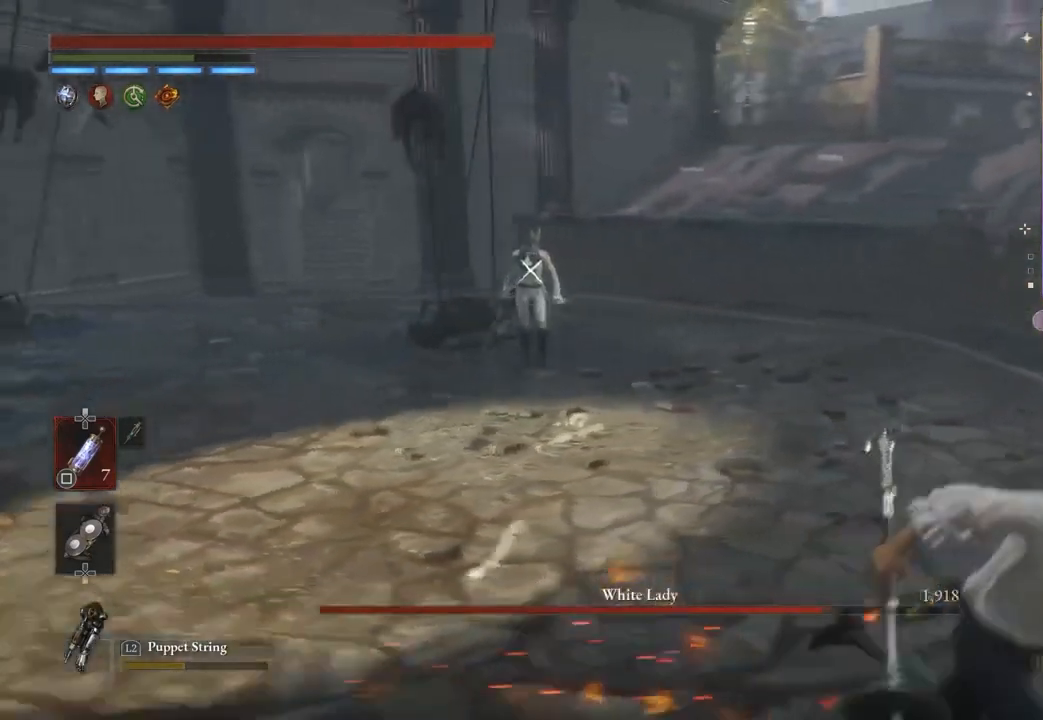
{"buttons": [], "left_stick": "up-left", "right_stick": "center", "events": [[67, "left_stick", "down-left"], [133, "left_stick", "left"], [300, "left_stick", "up-left"]]}
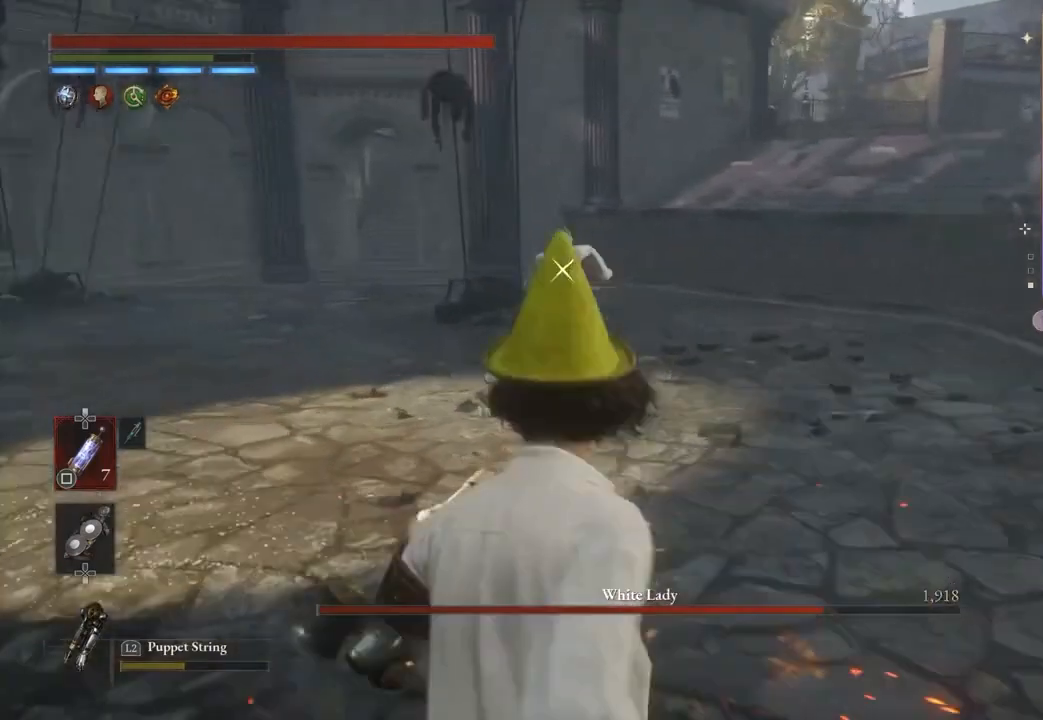
{"buttons": [], "left_stick": "up-right", "right_stick": "center", "events": [[33, "left_stick", "up-right"], [100, "left_stick", "right"], [433, "left_stick", "up-right"]]}
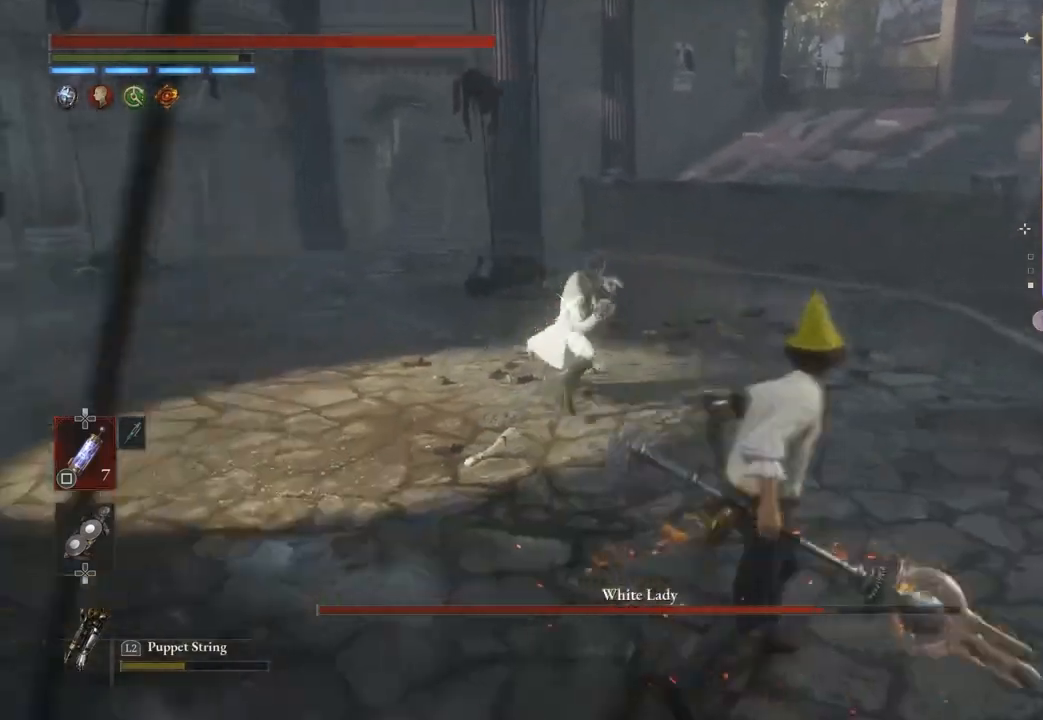
{"buttons": [], "left_stick": "up-right", "right_stick": "center", "events": []}
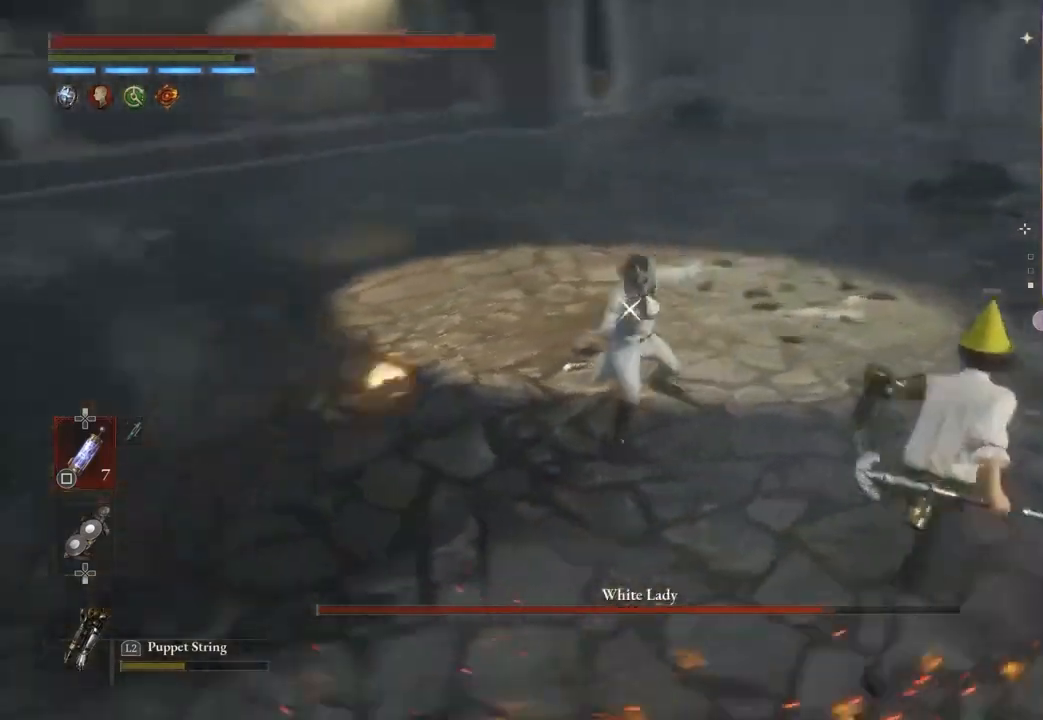
{"buttons": [], "left_stick": "up", "right_stick": "center", "events": [[467, "left_stick", "up"]]}
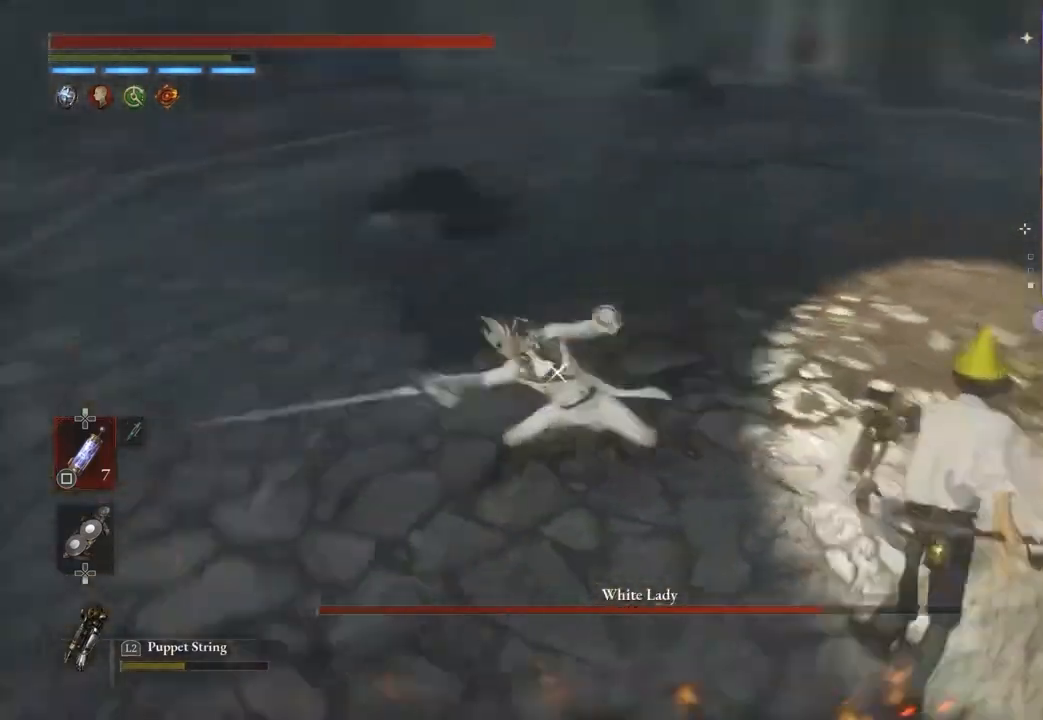
{"buttons": [], "left_stick": "up-right", "right_stick": "center", "events": [[367, "left_stick", "up-right"]]}
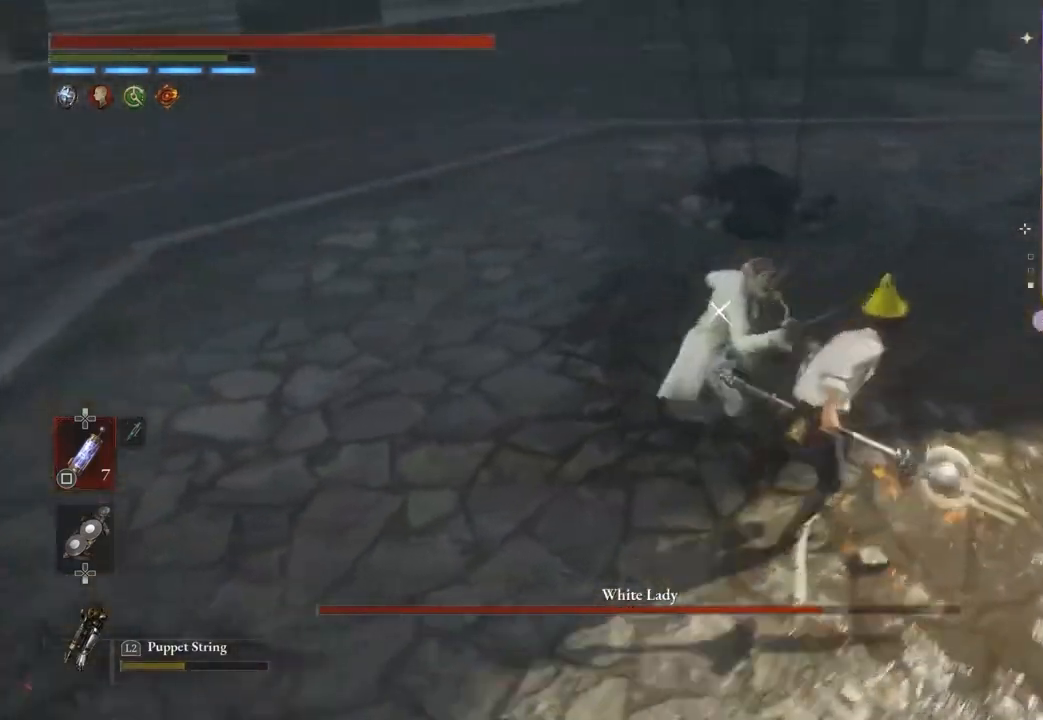
{"buttons": [], "left_stick": "up-right", "right_stick": "center", "events": []}
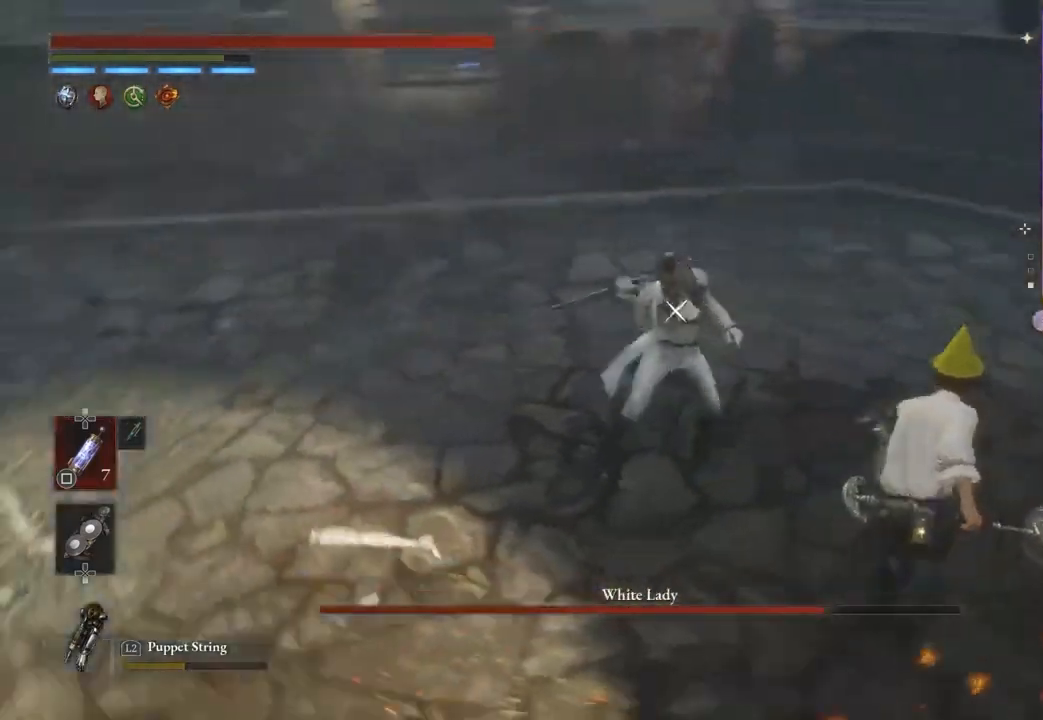
{"buttons": [], "left_stick": "up", "right_stick": "center", "events": [[467, "left_stick", "up"]]}
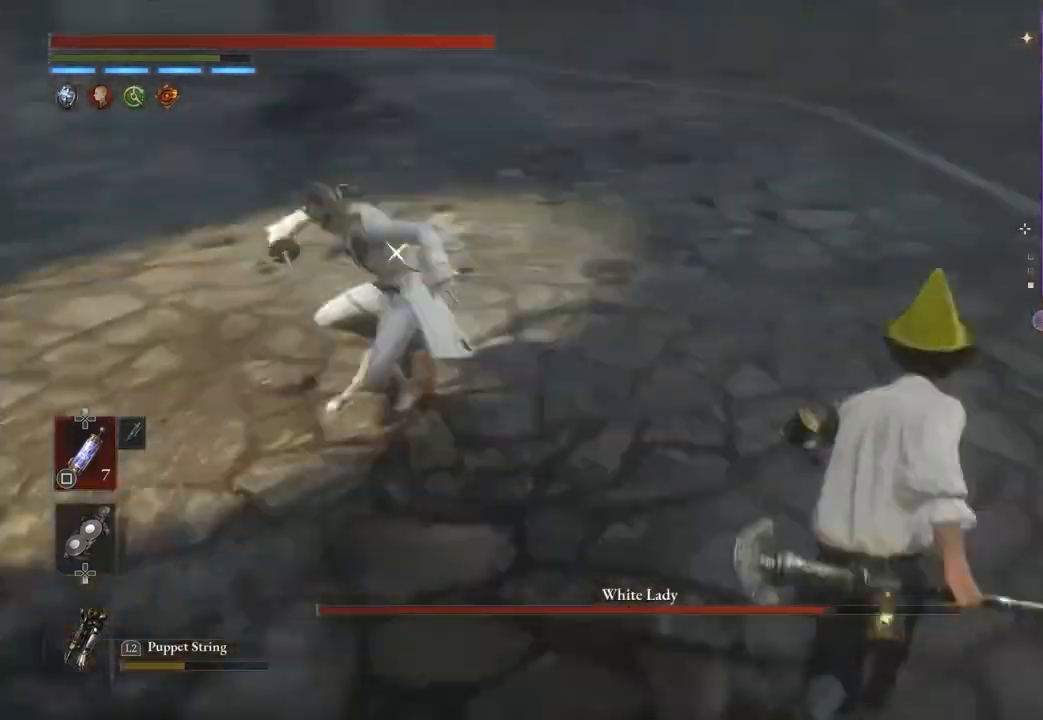
{"buttons": [], "left_stick": "up", "right_stick": "center", "events": []}
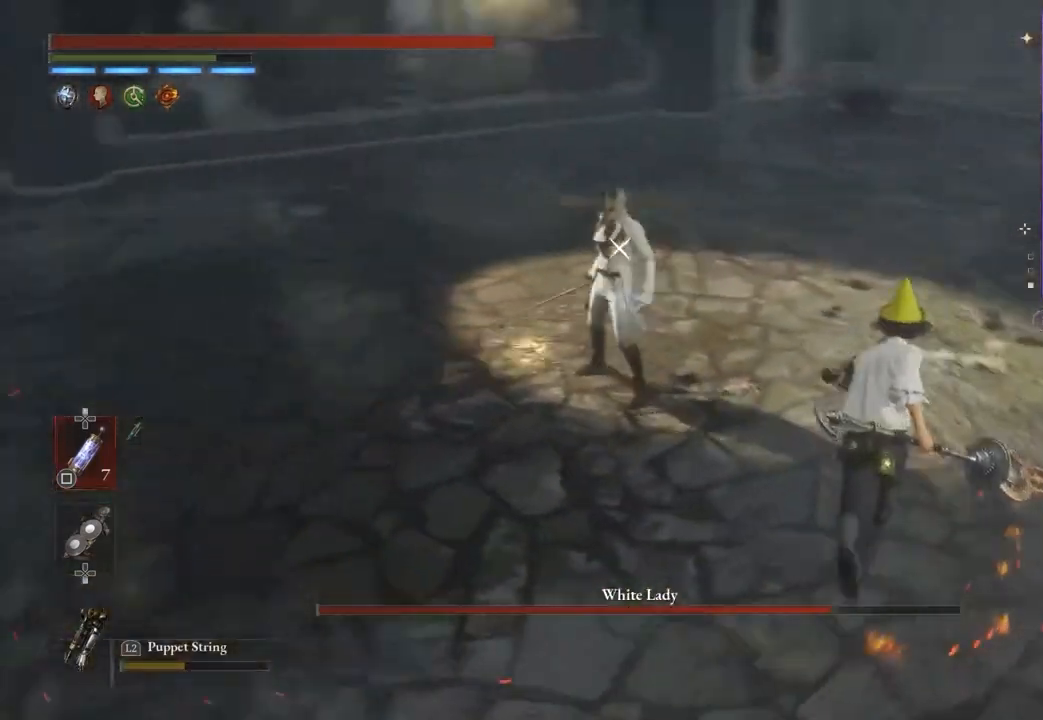
{"buttons": [], "left_stick": "up", "right_stick": "center", "events": []}
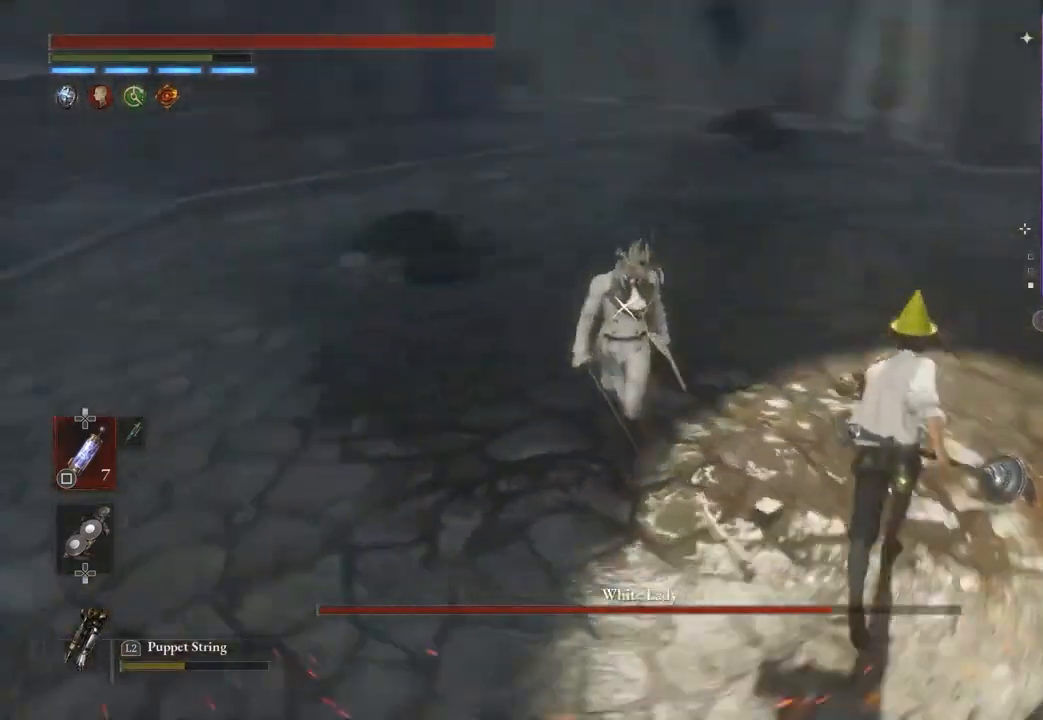
{"buttons": [], "left_stick": "up", "right_stick": "center", "events": []}
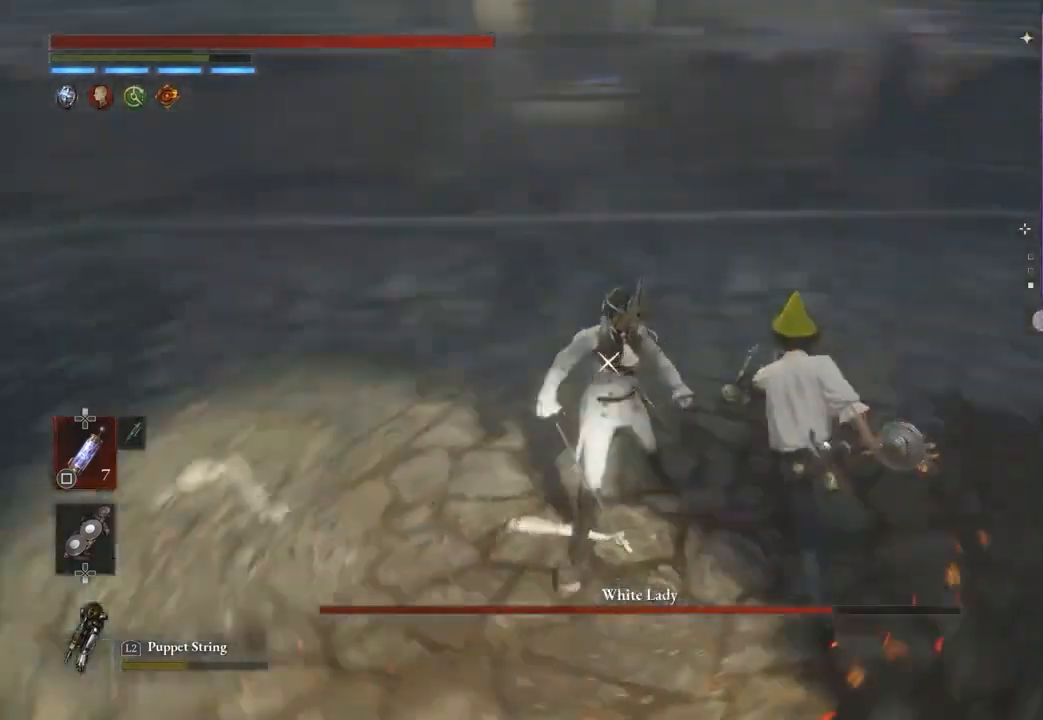
{"buttons": [], "left_stick": "up", "right_stick": "center", "events": []}
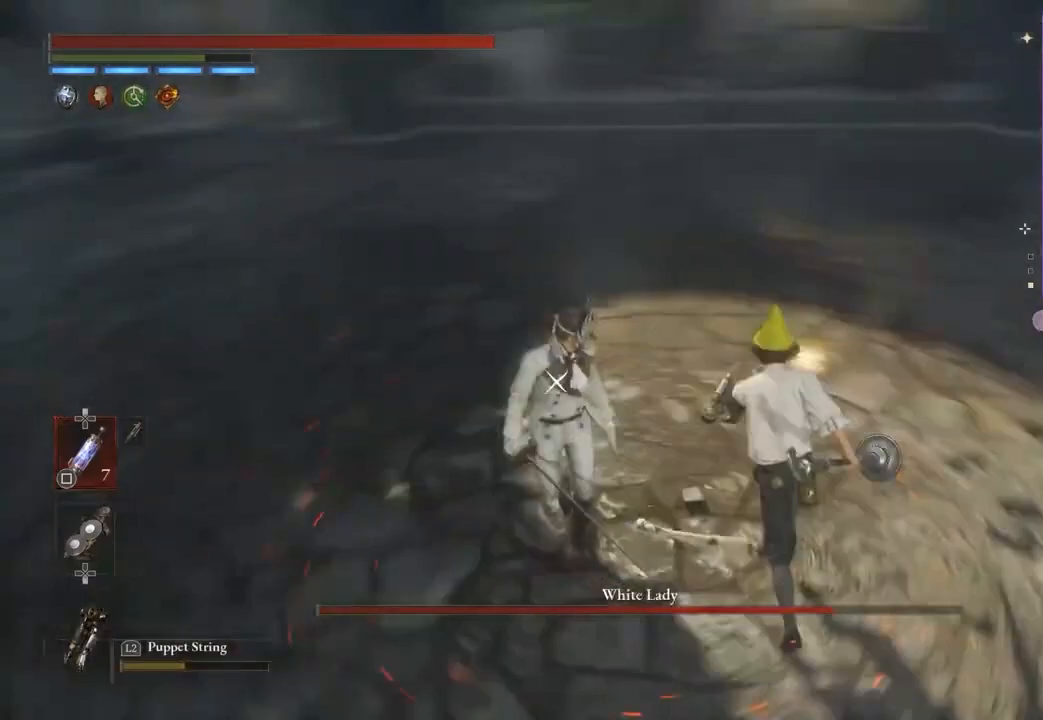
{"buttons": [], "left_stick": "up", "right_stick": "center", "events": []}
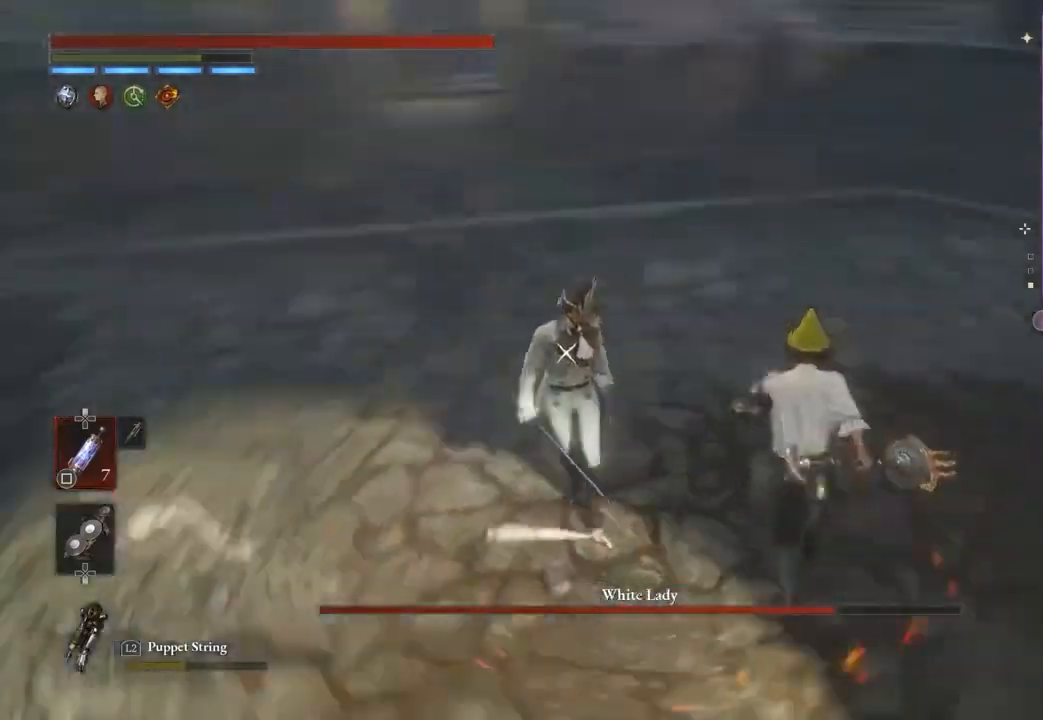
{"buttons": [], "left_stick": "up", "right_stick": "center", "events": []}
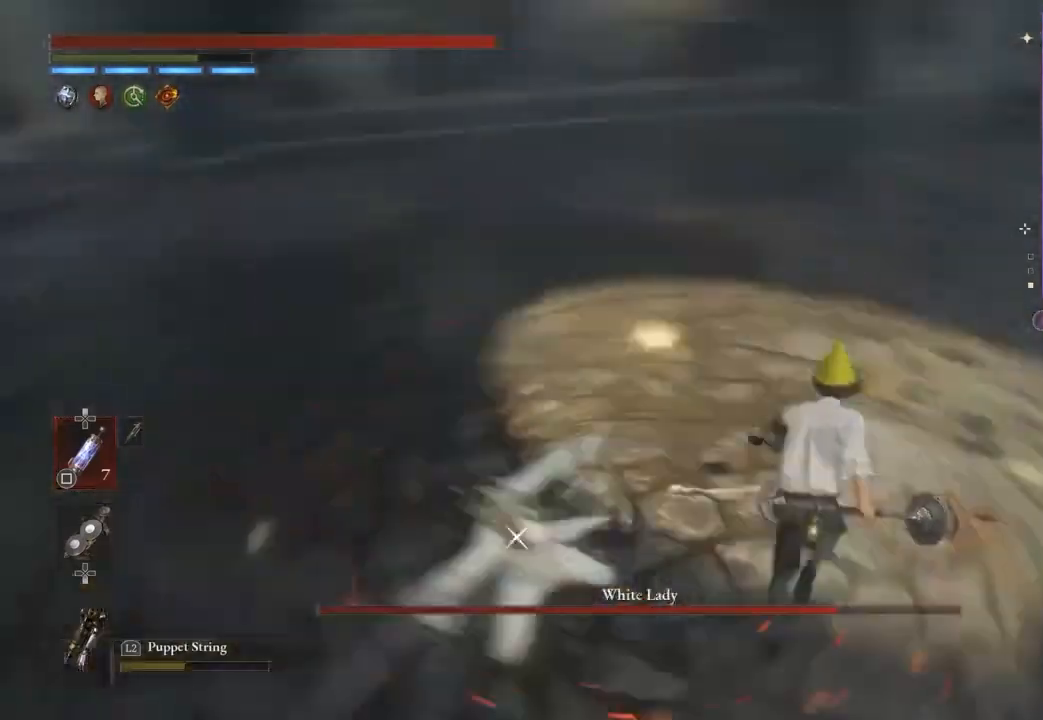
{"buttons": [], "left_stick": "up", "right_stick": "center", "events": []}
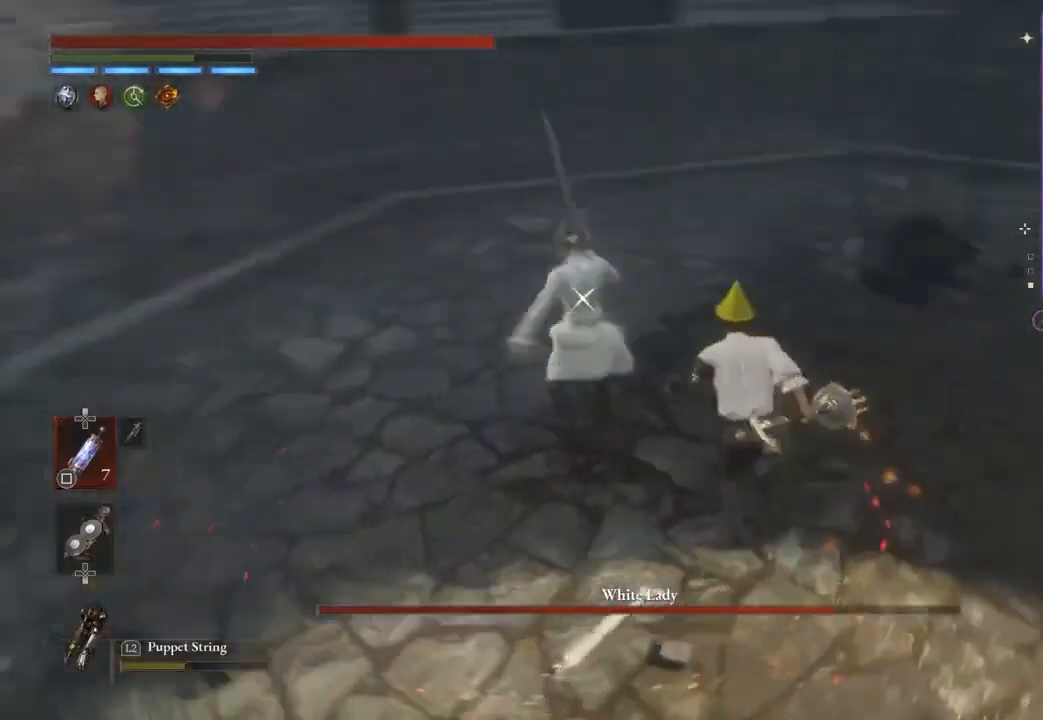
{"buttons": [], "left_stick": "up", "right_stick": "center", "events": [[67, "left_stick", "up-right"], [267, "left_stick", "up"]]}
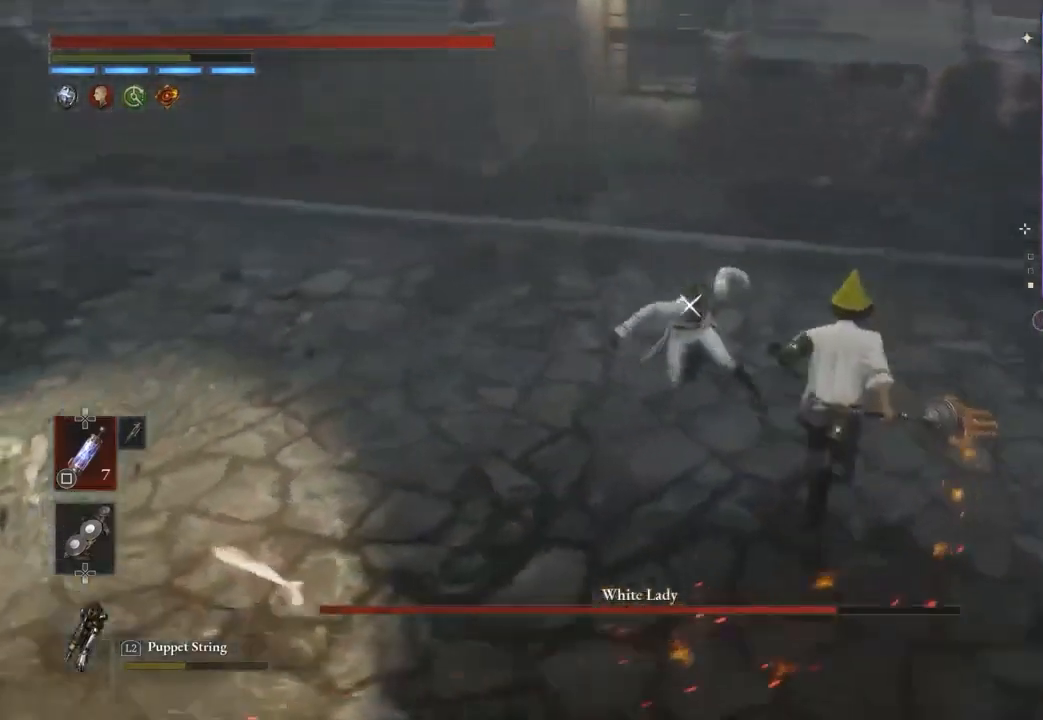
{"buttons": [], "left_stick": "up", "right_stick": "center", "events": []}
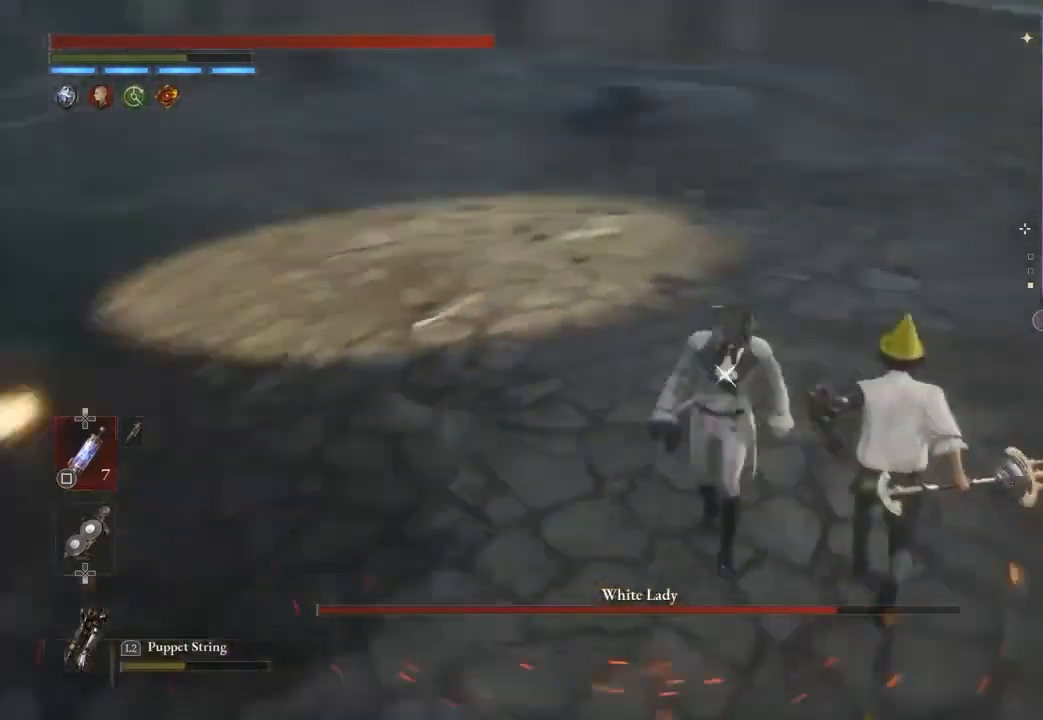
{"buttons": [], "left_stick": "up", "right_stick": "center", "events": []}
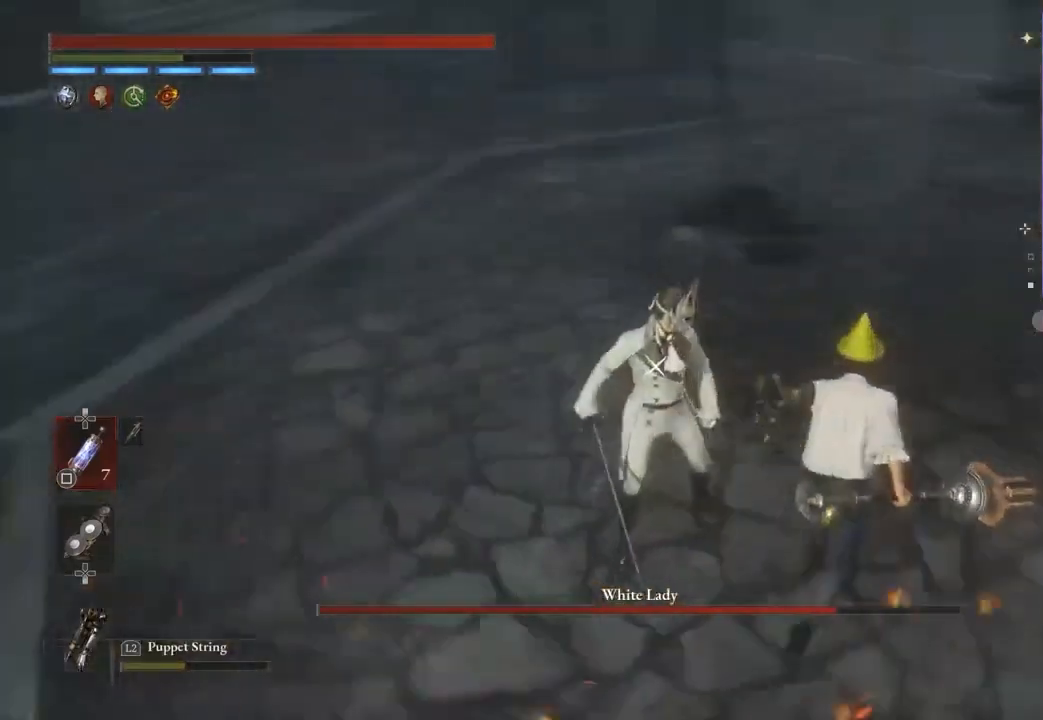
{"buttons": [], "left_stick": "up", "right_stick": "center", "events": []}
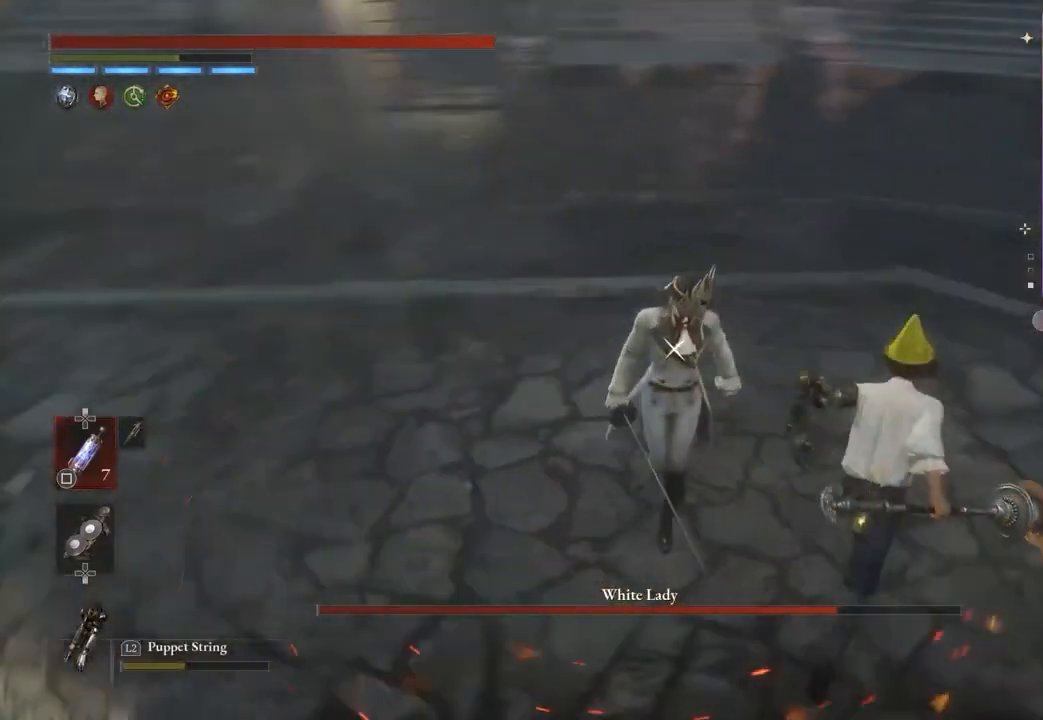
{"buttons": [], "left_stick": "up", "right_stick": "center", "events": []}
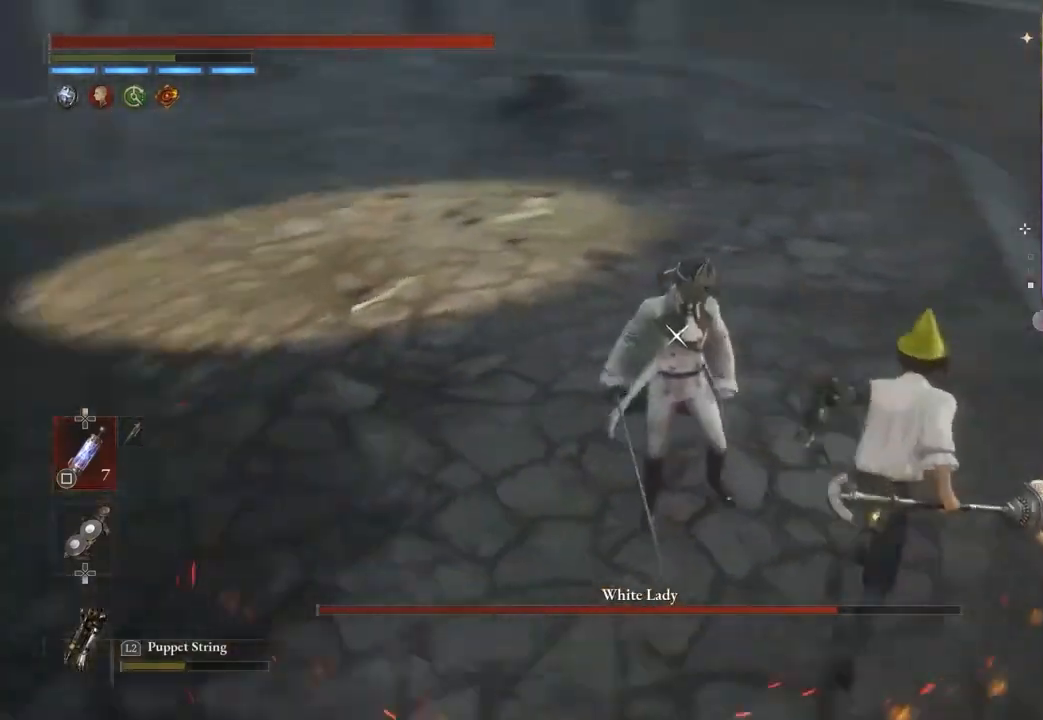
{"buttons": [], "left_stick": "up", "right_stick": "center", "events": []}
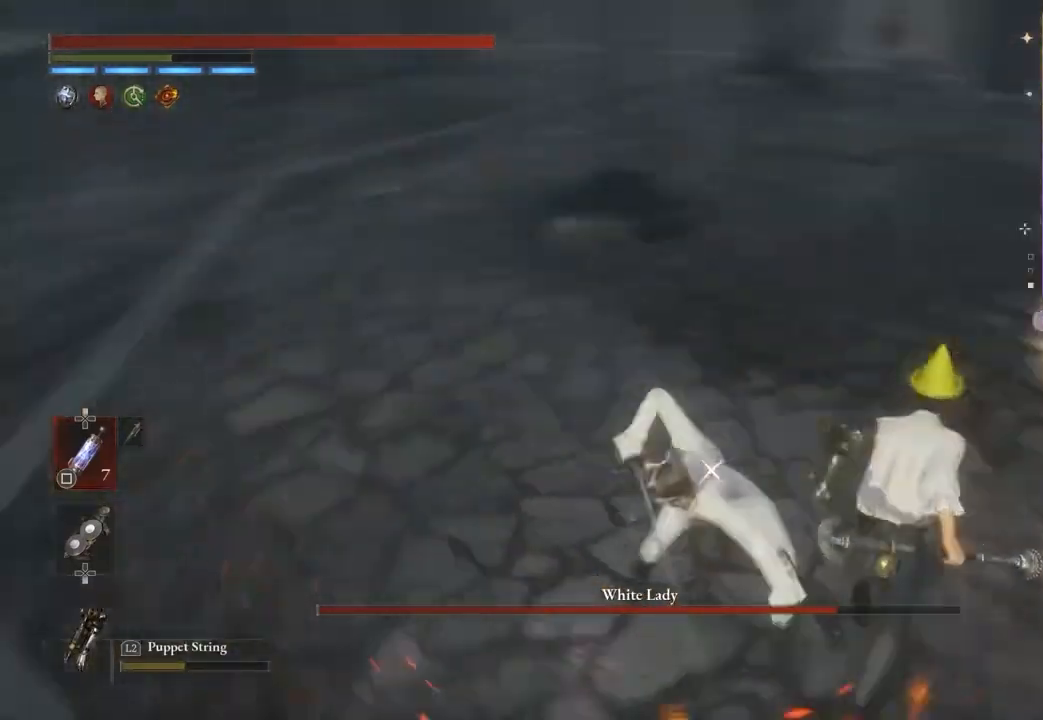
{"buttons": [], "left_stick": "up", "right_stick": "center", "events": []}
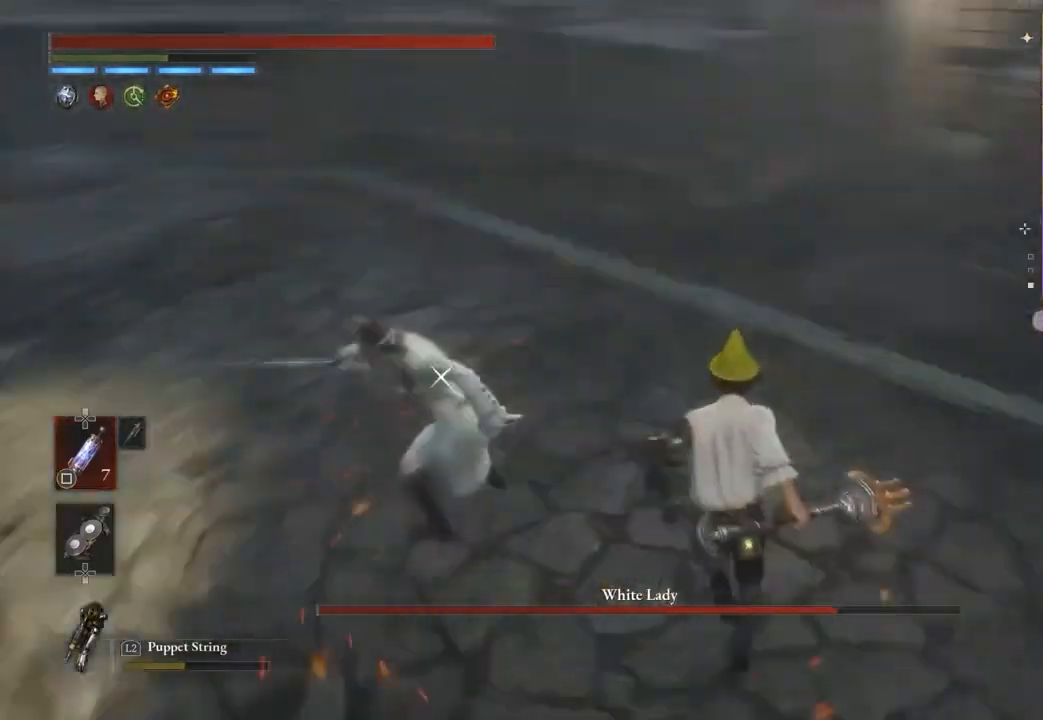
{"buttons": [], "left_stick": "up", "right_stick": "center", "events": []}
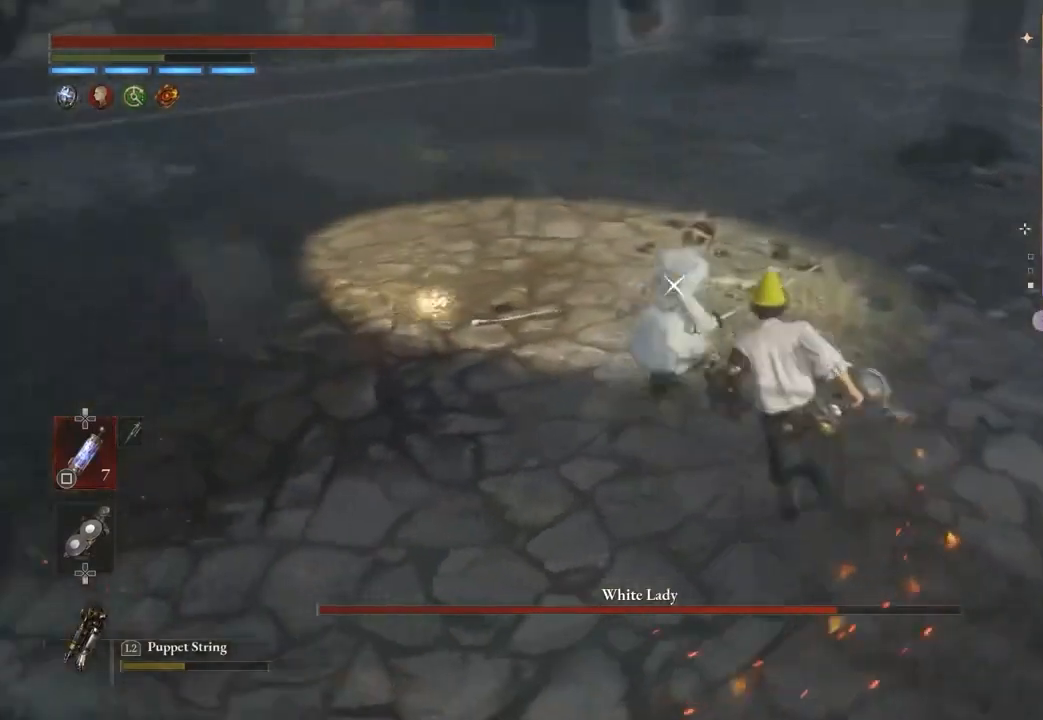
{"buttons": [], "left_stick": "up", "right_stick": "center", "events": [[300, "left_stick", "up-left"], [500, "left_stick", "up"]]}
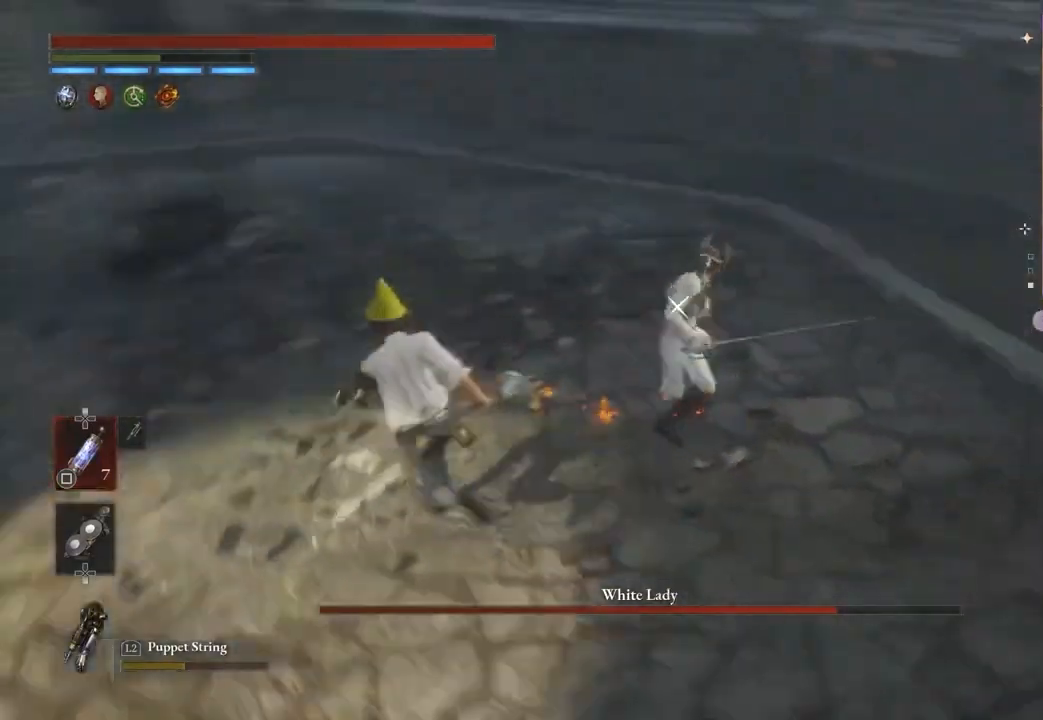
{"buttons": [], "left_stick": "up-right", "right_stick": "center", "events": [[300, "left_stick", "up-right"], [400, "R1", "down"], [500, "R1", "up"]]}
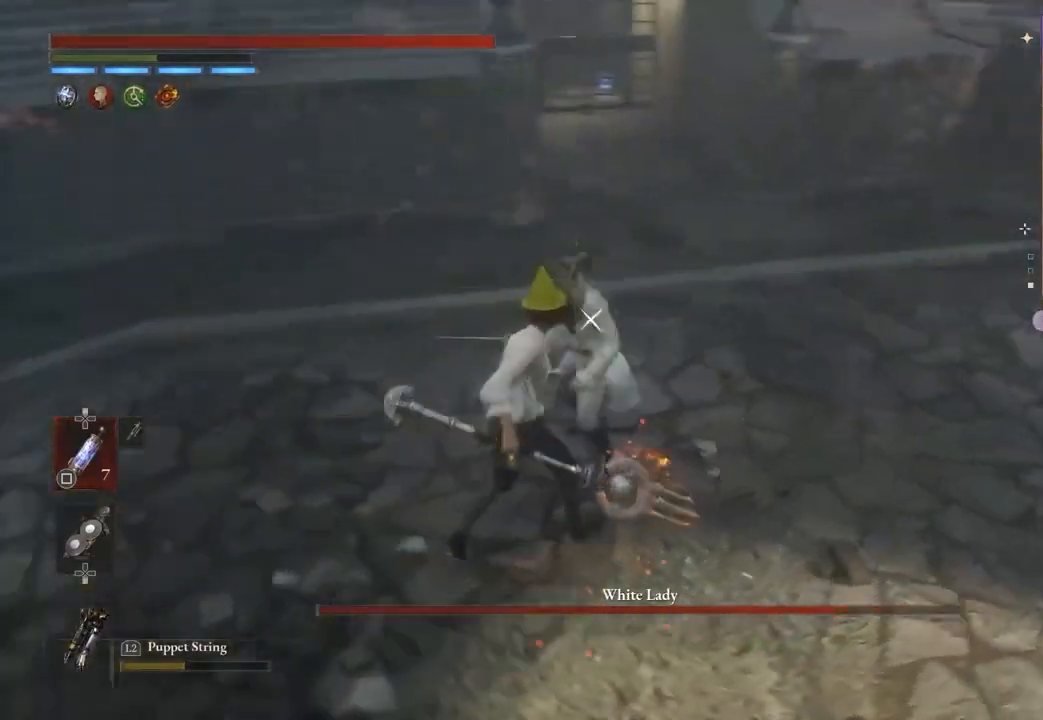
{"buttons": [], "left_stick": "down", "right_stick": "center", "events": [[233, "left_stick", "center"], [333, "left_stick", "down"]]}